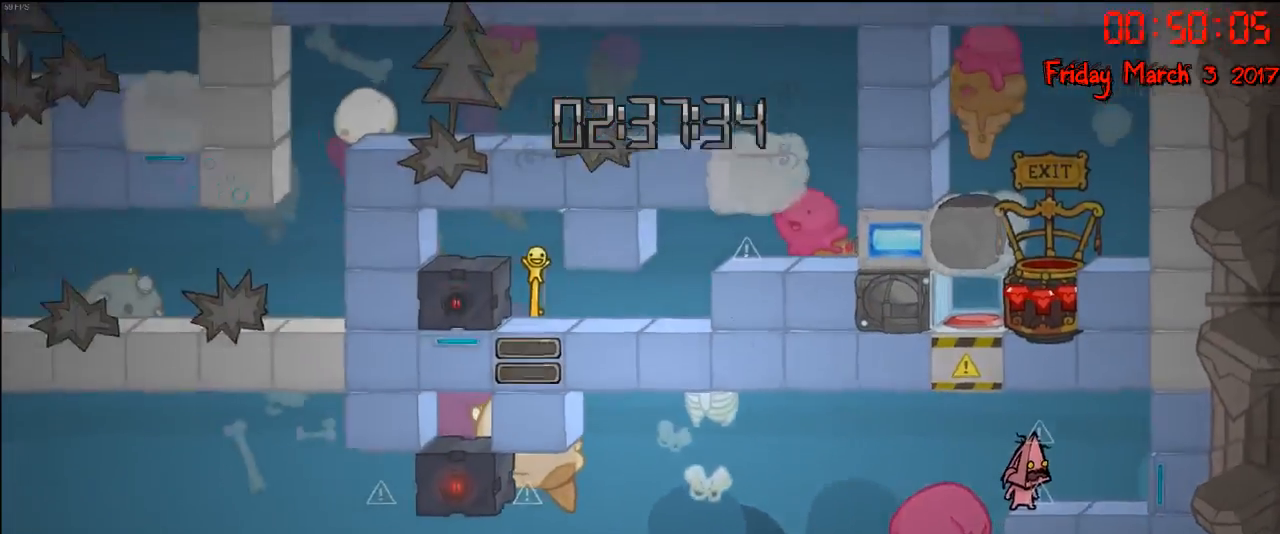
Gameplay with a controller (Xbox layout); each line is a JSON object with the inputs held at the frame after it. "events" lists button and stick changes between this image and that frame as [ms after this image, input, new state], when the widget could be followed in between.
{"buttons": [], "left_stick": "right", "right_stick": "center", "events": [[67, "left_stick", "right"]]}
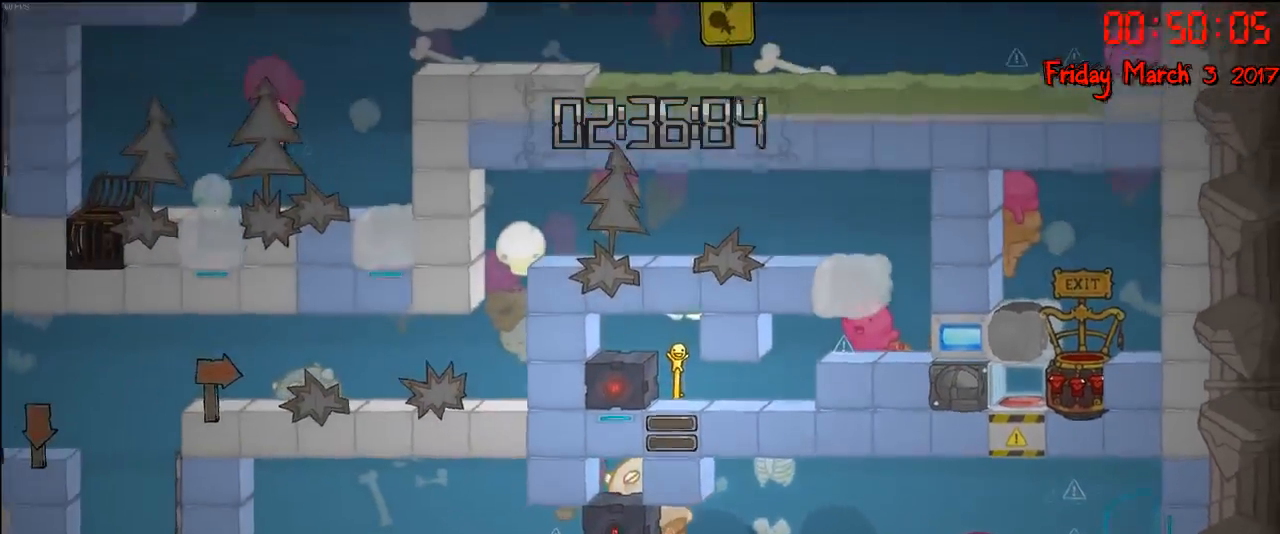
{"buttons": [], "left_stick": "center", "right_stick": "center", "events": [[167, "left_stick", "center"]]}
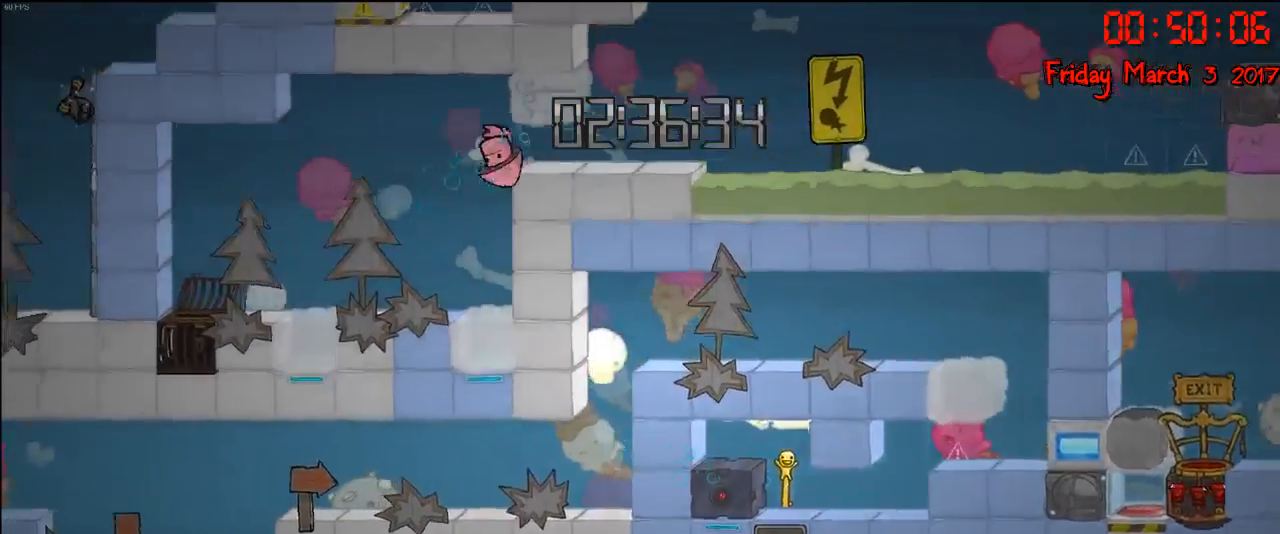
{"buttons": [], "left_stick": "center", "right_stick": "center", "events": []}
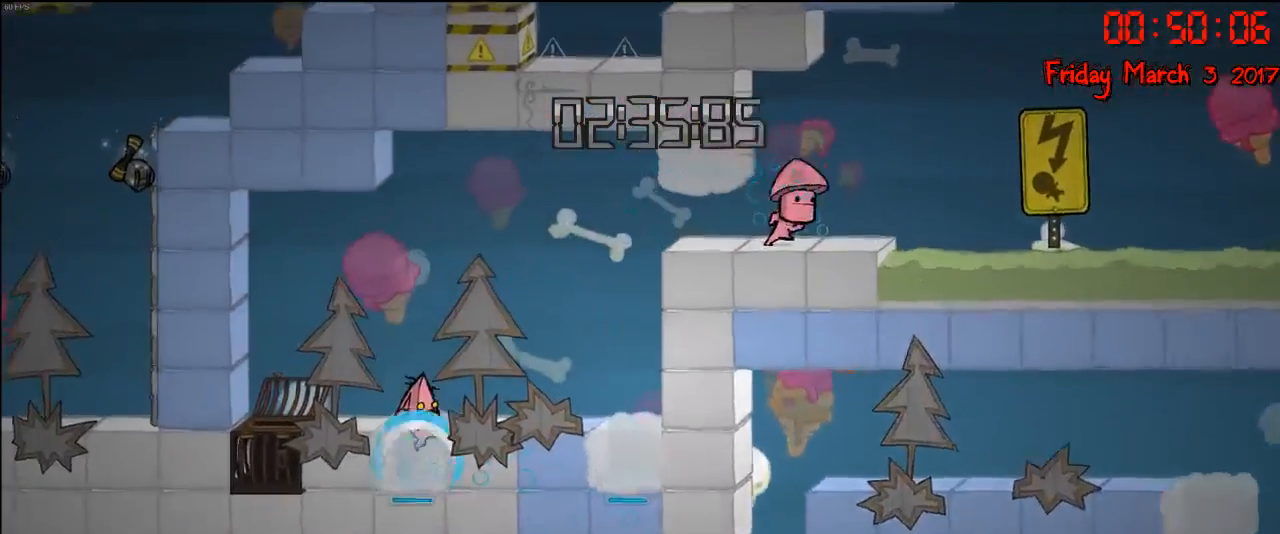
{"buttons": [], "left_stick": "right", "right_stick": "center", "events": [[67, "left_stick", "right"]]}
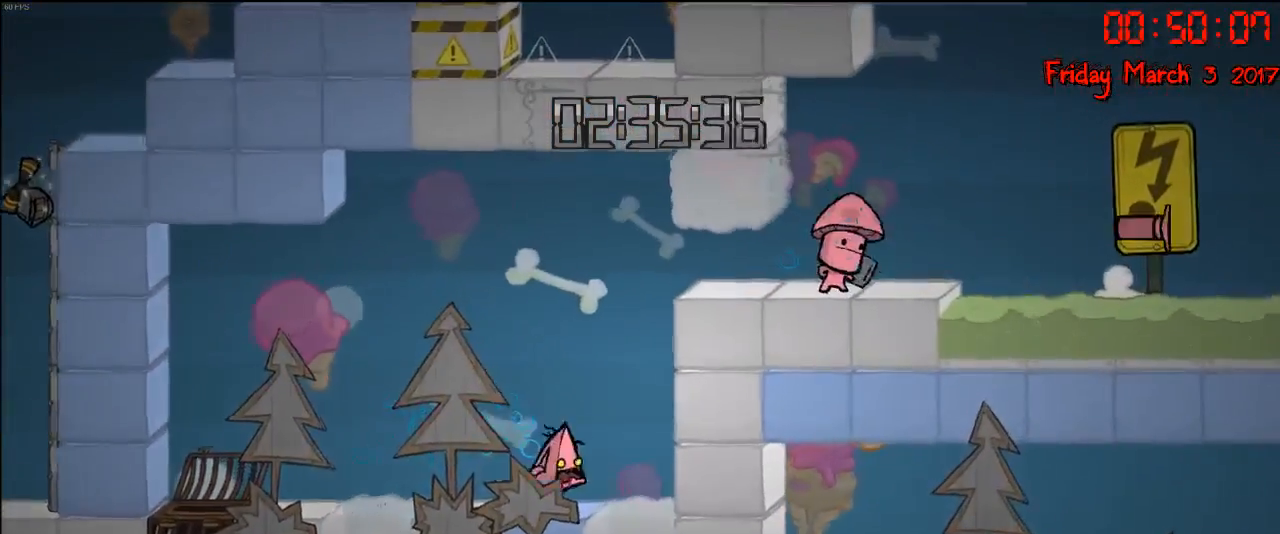
{"buttons": [], "left_stick": "left", "right_stick": "center", "events": [[233, "left_stick", "center"], [283, "left_stick", "left"]]}
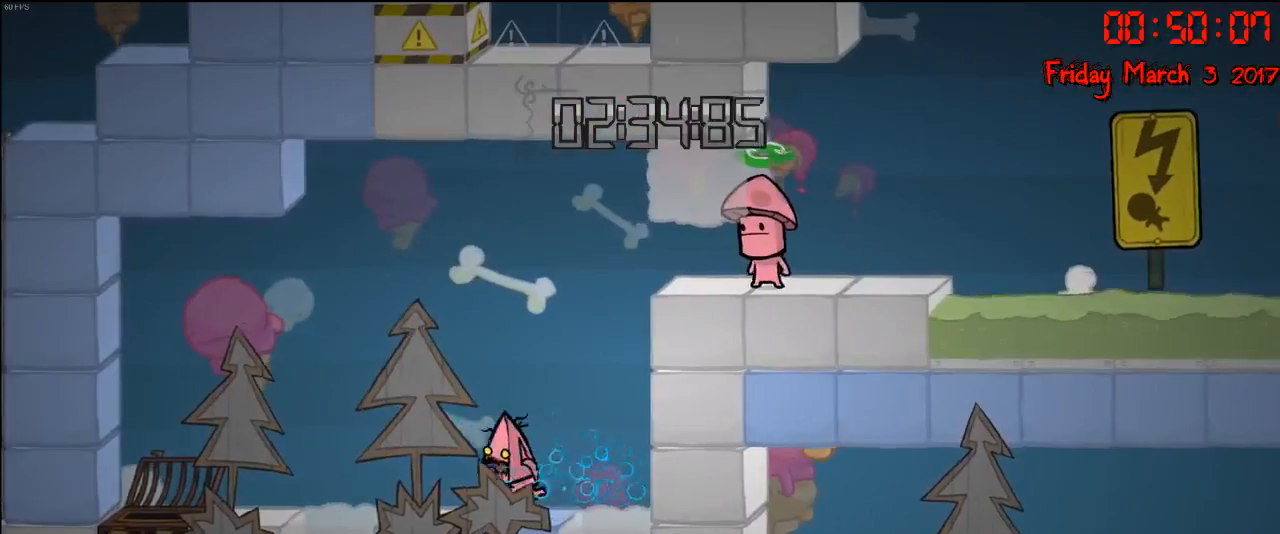
{"buttons": [], "left_stick": "center", "right_stick": "center", "events": [[117, "left_stick", "right"], [367, "left_stick", "center"]]}
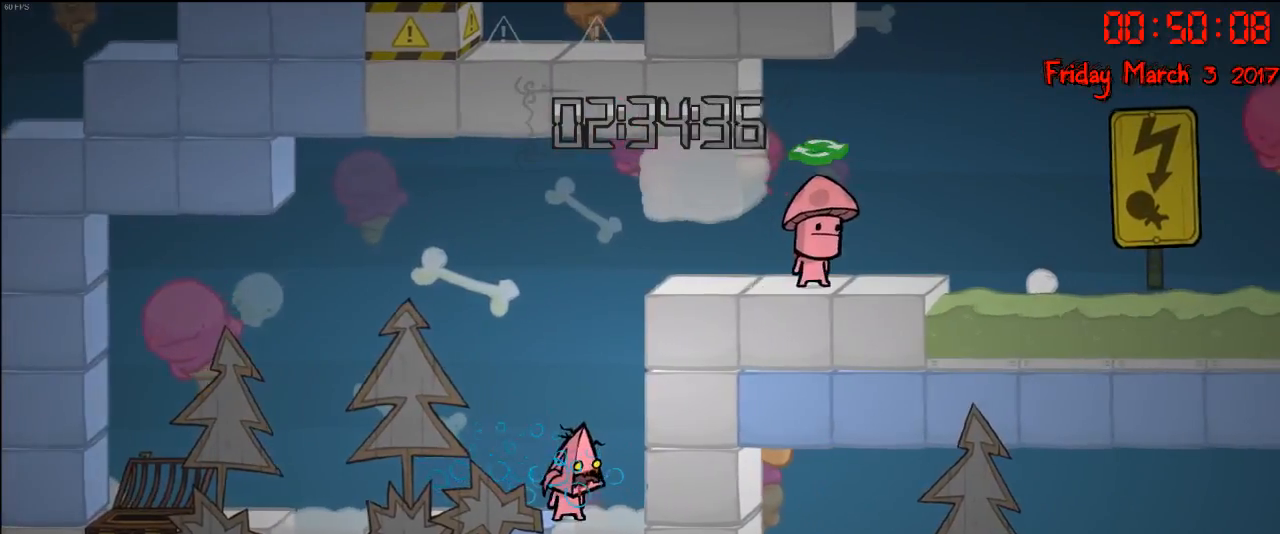
{"buttons": [], "left_stick": "center", "right_stick": "center", "events": [[150, "left_stick", "left"], [300, "left_stick", "center"], [383, "B", "down"], [483, "B", "up"]]}
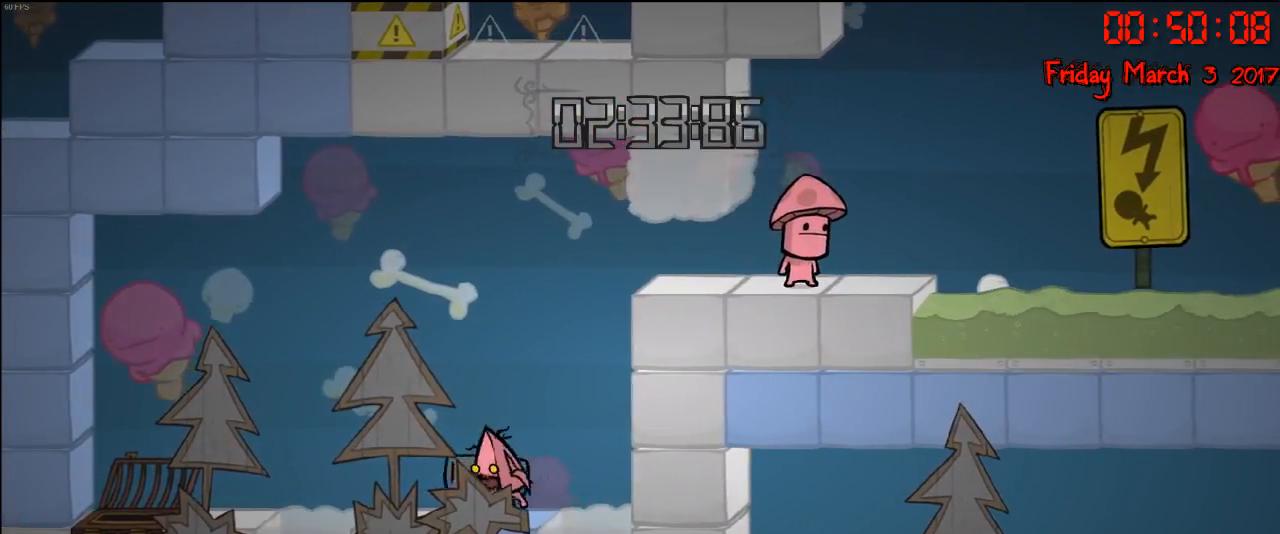
{"buttons": ["L1"], "left_stick": "center", "right_stick": "center", "events": [[450, "L1", "down"]]}
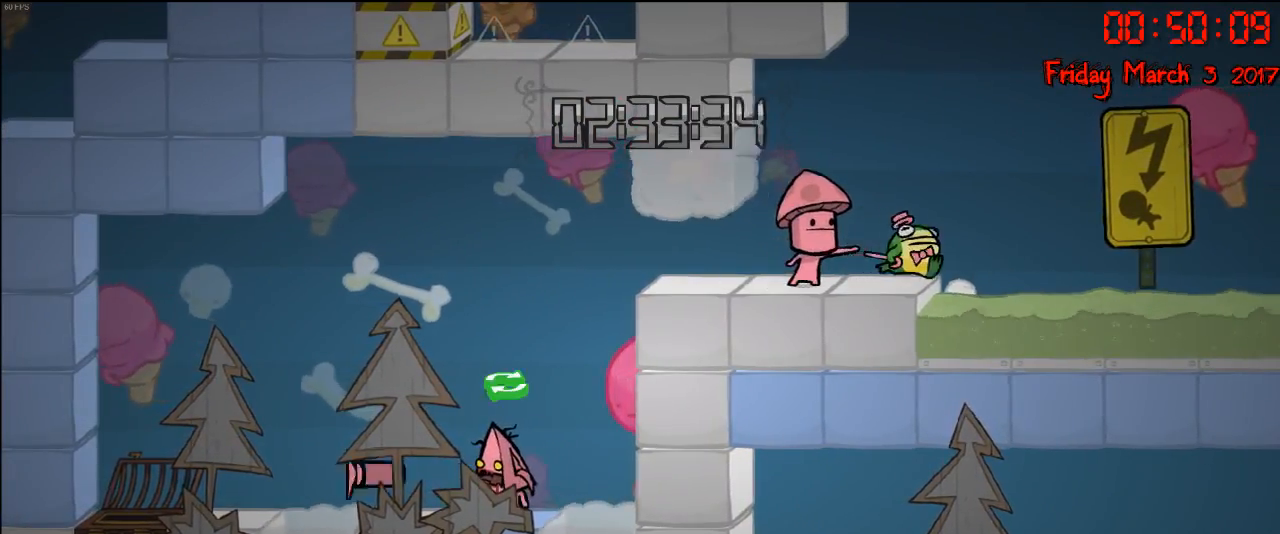
{"buttons": [], "left_stick": "center", "right_stick": "center", "events": [[83, "L1", "up"], [317, "left_stick", "right"], [500, "left_stick", "center"]]}
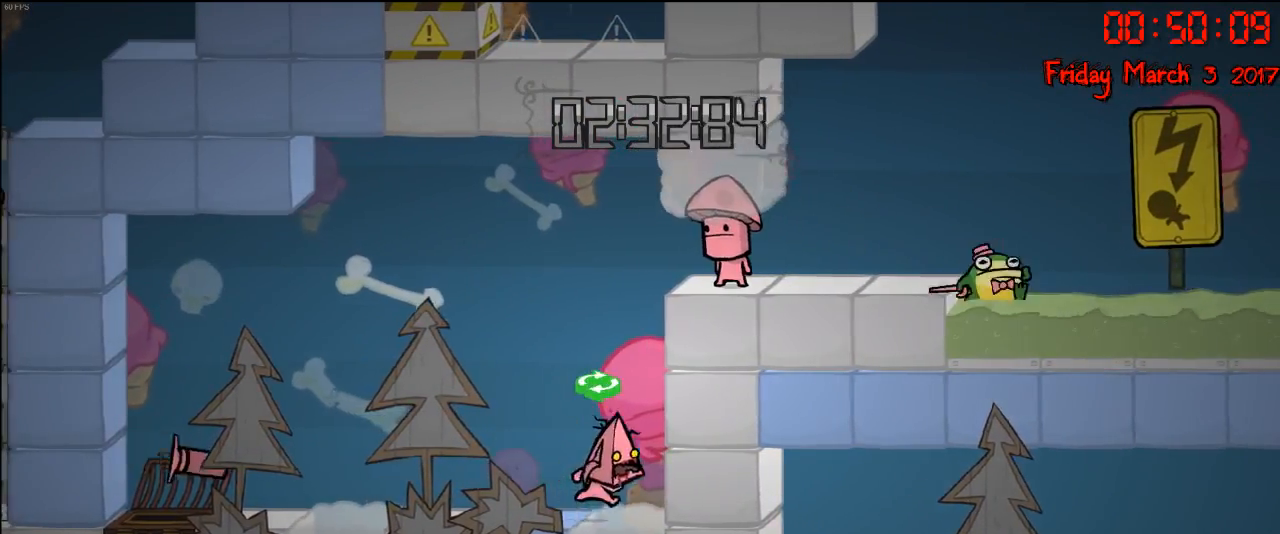
{"buttons": [], "left_stick": "right", "right_stick": "center", "events": [[433, "left_stick", "right"]]}
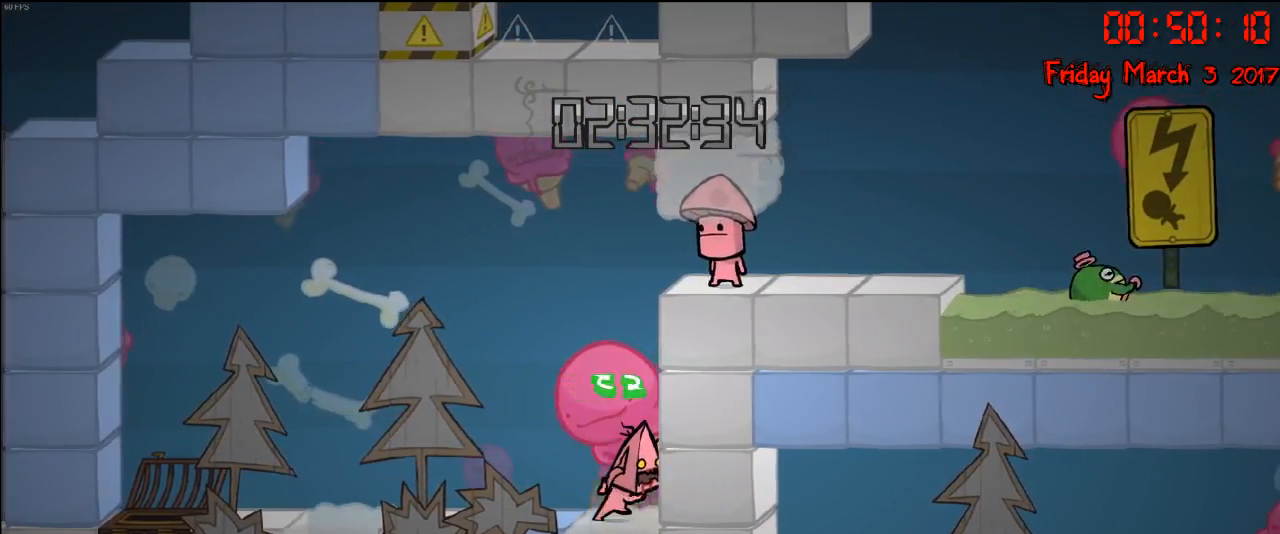
{"buttons": [], "left_stick": "center", "right_stick": "center", "events": [[67, "left_stick", "center"]]}
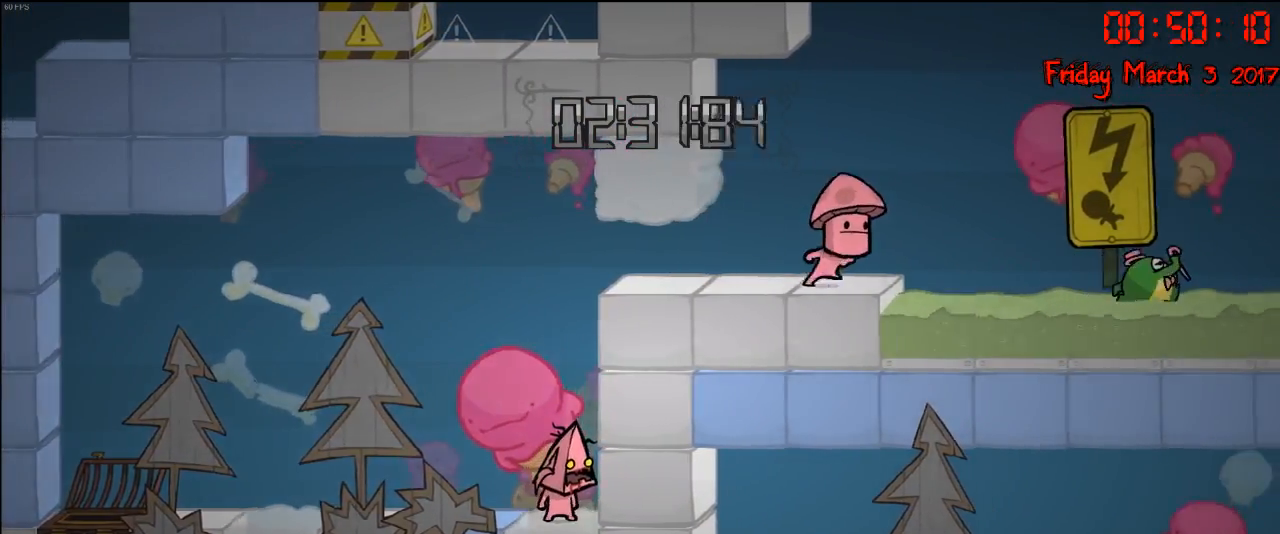
{"buttons": ["A"], "left_stick": "center", "right_stick": "center", "events": [[117, "A", "down"], [167, "left_stick", "right"], [250, "A", "up"], [367, "A", "down"], [400, "left_stick", "center"]]}
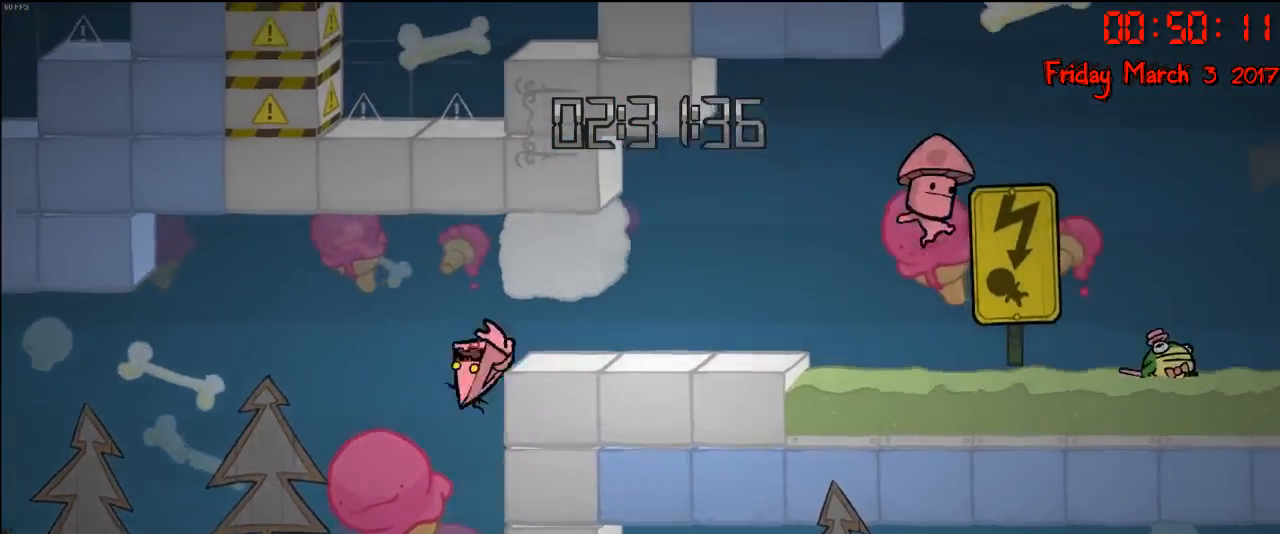
{"buttons": [], "left_stick": "right", "right_stick": "center", "events": [[17, "left_stick", "right"], [217, "A", "up"], [317, "left_stick", "center"], [483, "left_stick", "right"]]}
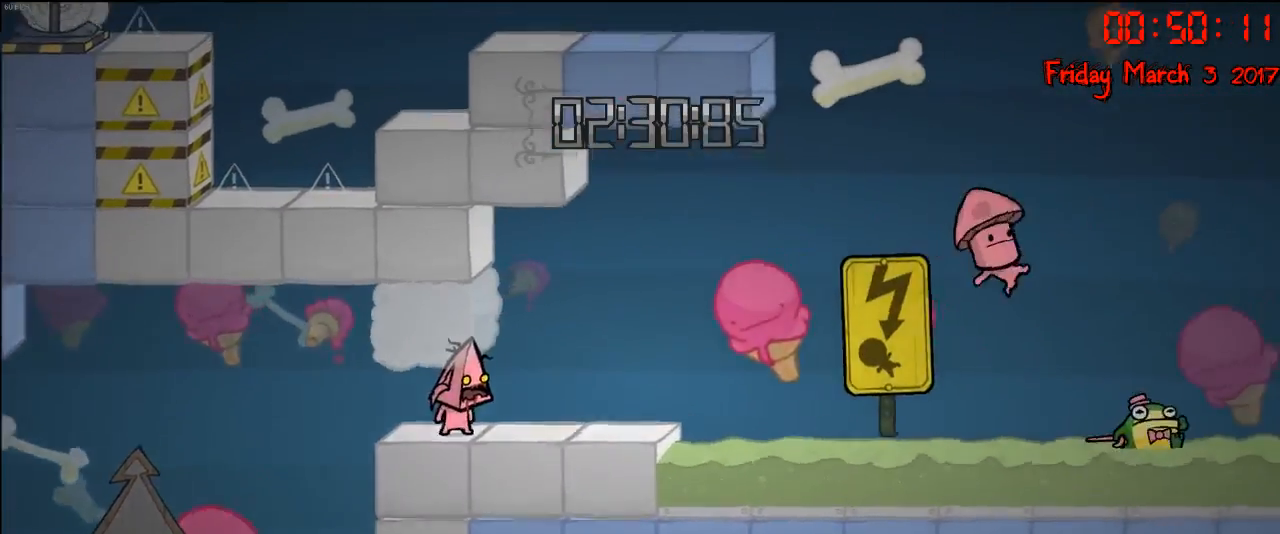
{"buttons": [], "left_stick": "center", "right_stick": "center", "events": [[317, "left_stick", "center"]]}
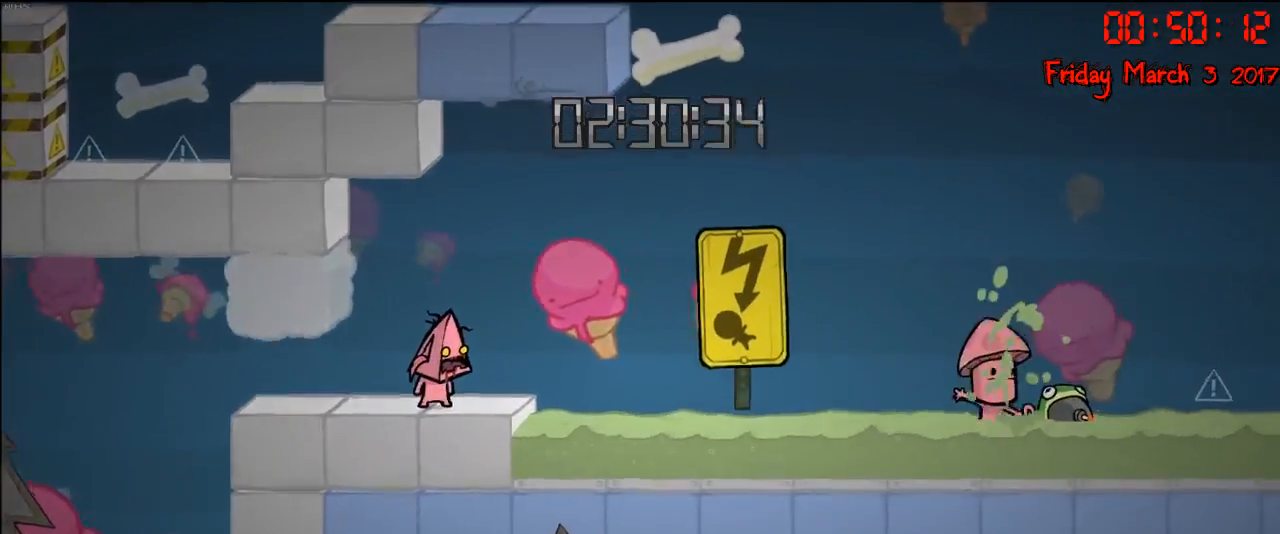
{"buttons": [], "left_stick": "center", "right_stick": "center", "events": [[83, "left_stick", "right"], [133, "B", "down"], [167, "left_stick", "center"], [233, "B", "up"]]}
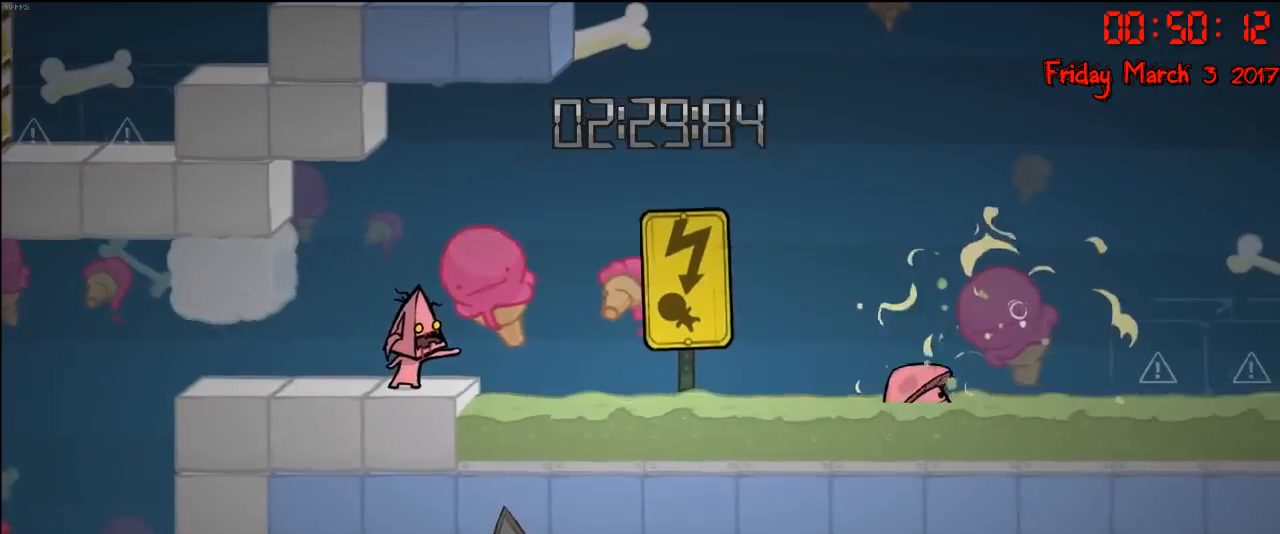
{"buttons": [], "left_stick": "center", "right_stick": "center", "events": []}
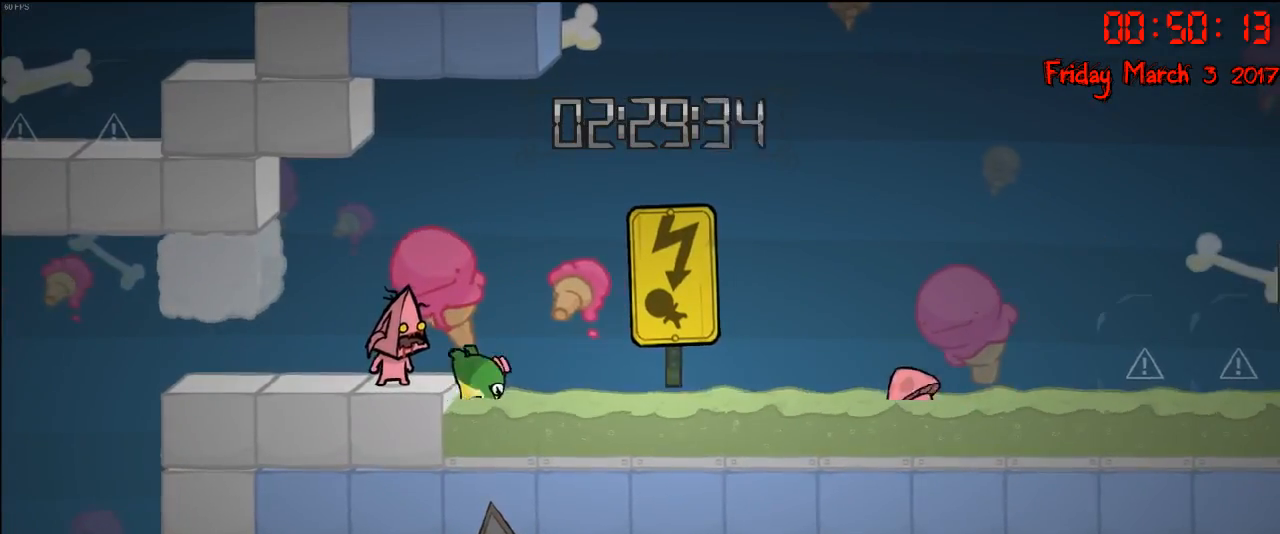
{"buttons": [], "left_stick": "center", "right_stick": "center", "events": []}
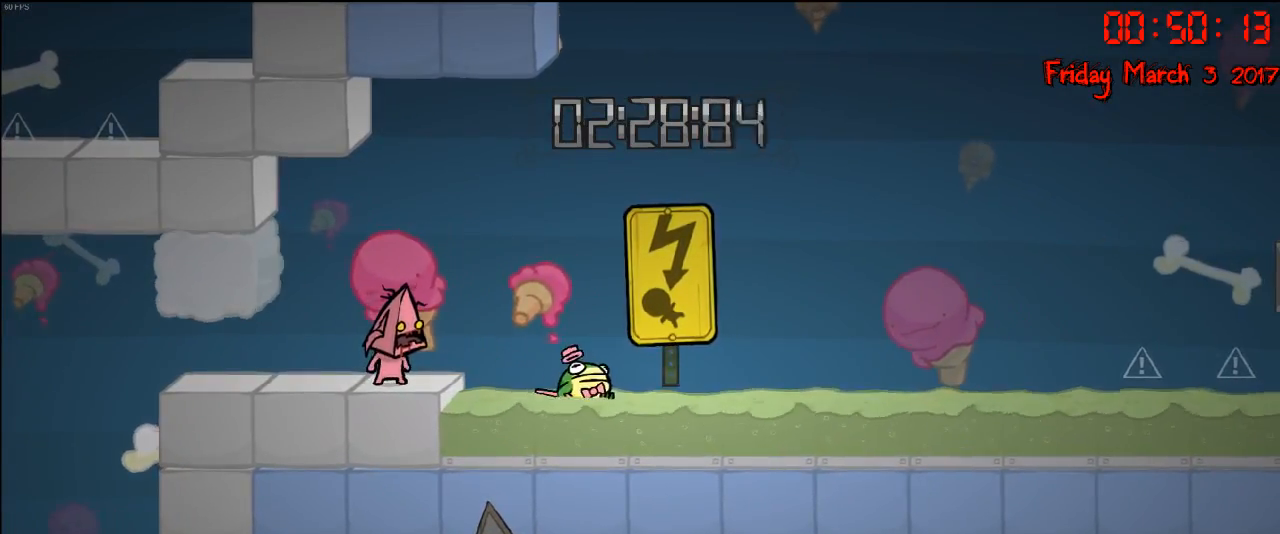
{"buttons": ["A"], "left_stick": "right", "right_stick": "center", "events": [[183, "left_stick", "right"], [383, "A", "down"]]}
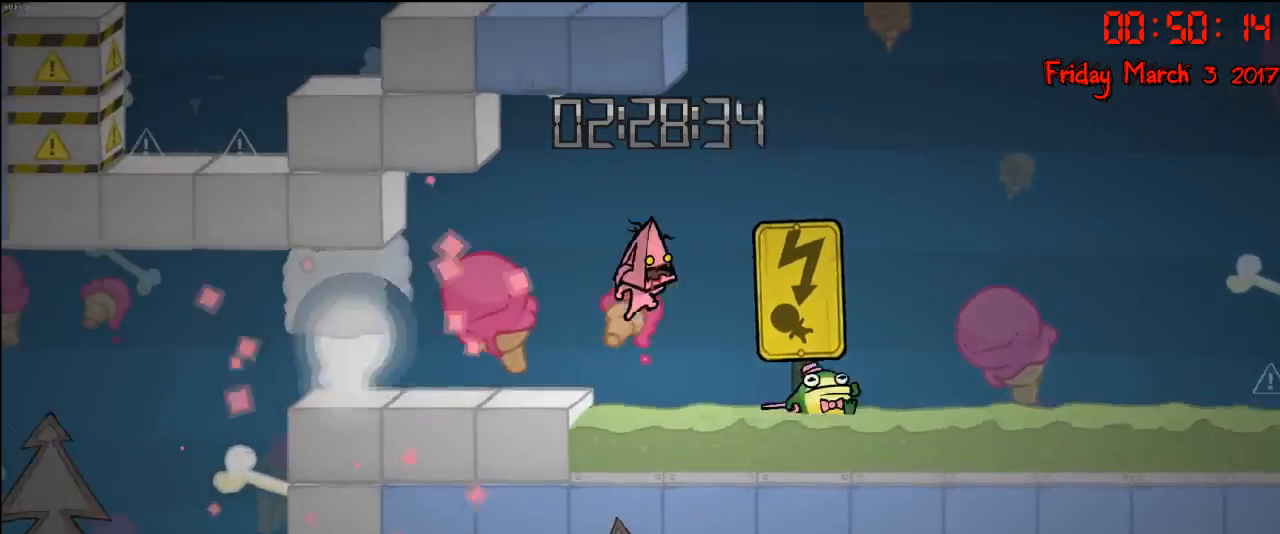
{"buttons": [], "left_stick": "right", "right_stick": "center", "events": [[33, "A", "up"], [267, "A", "down"], [450, "A", "up"]]}
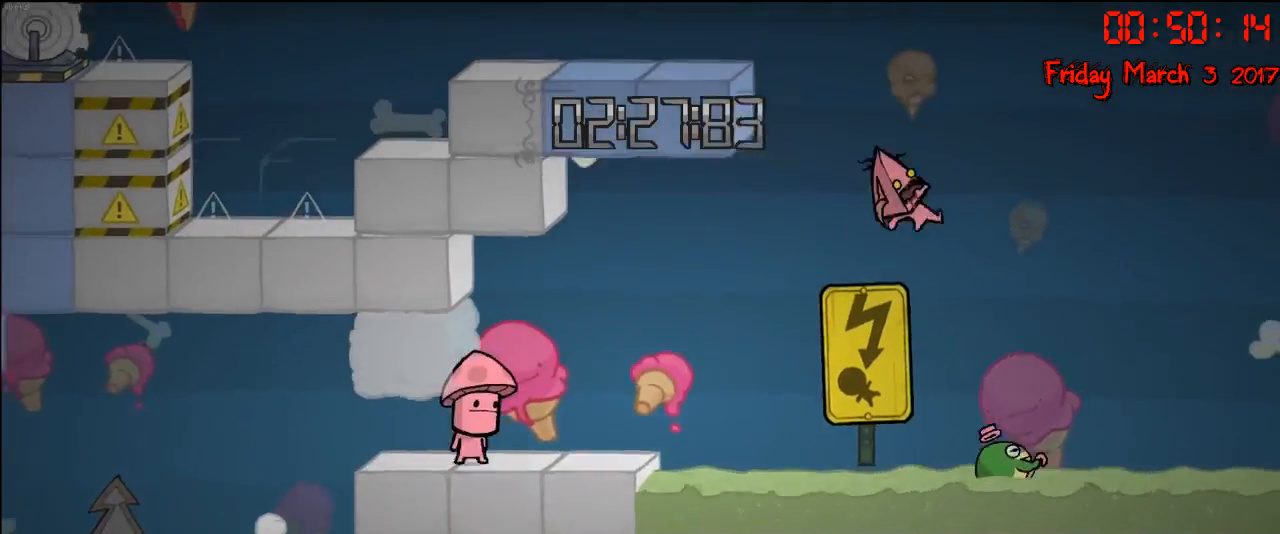
{"buttons": [], "left_stick": "right", "right_stick": "center", "events": []}
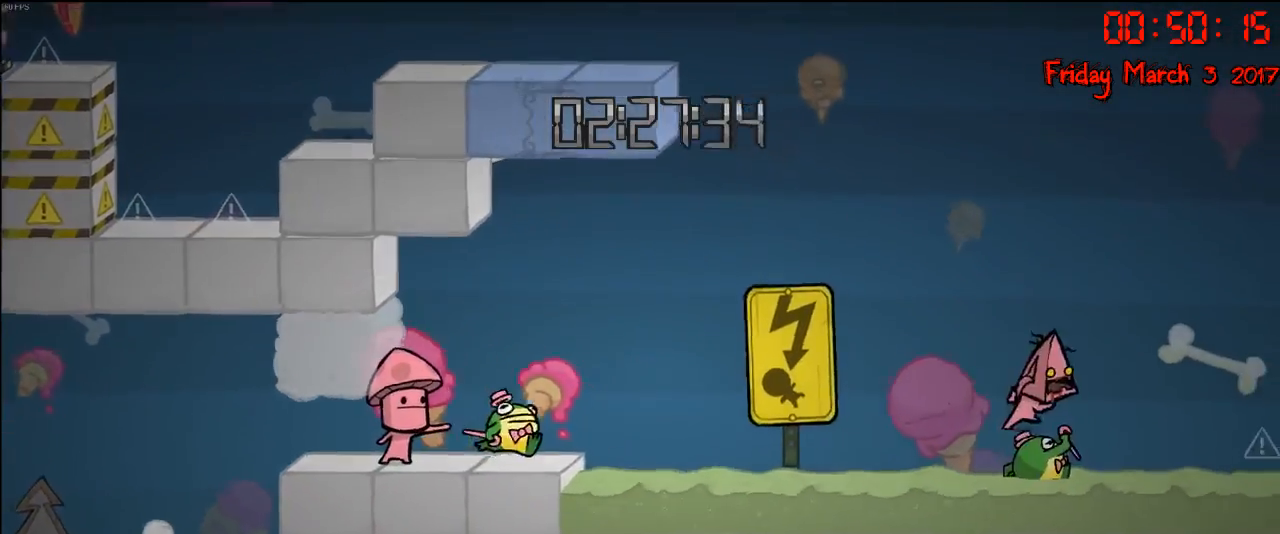
{"buttons": ["A"], "left_stick": "right", "right_stick": "center", "events": [[50, "A", "down"], [233, "A", "up"], [500, "A", "down"]]}
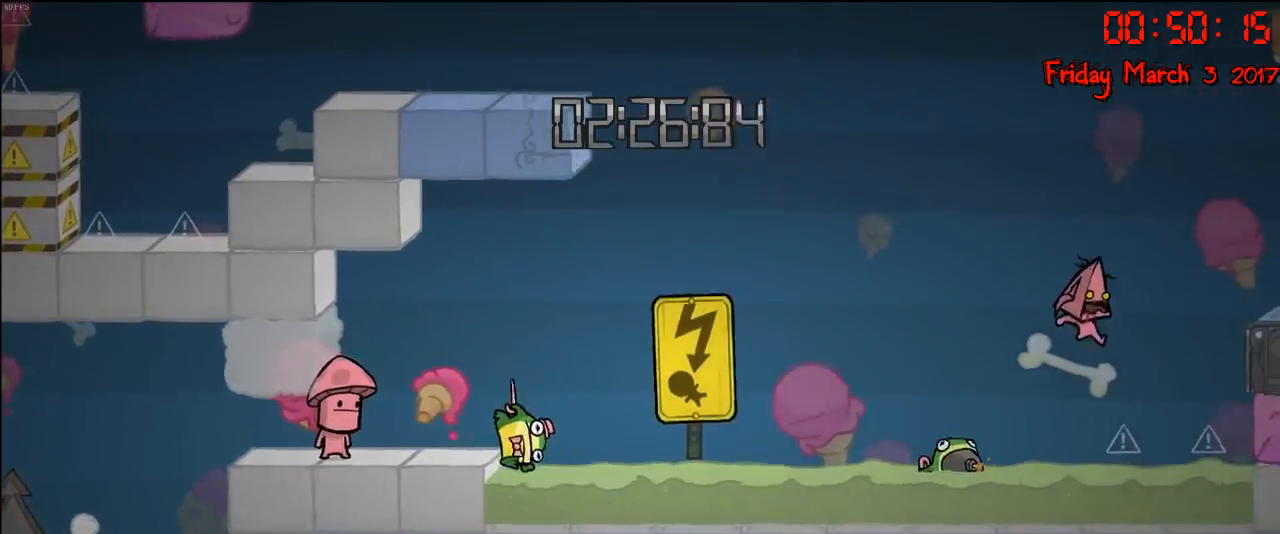
{"buttons": [], "left_stick": "right", "right_stick": "center", "events": [[367, "A", "up"]]}
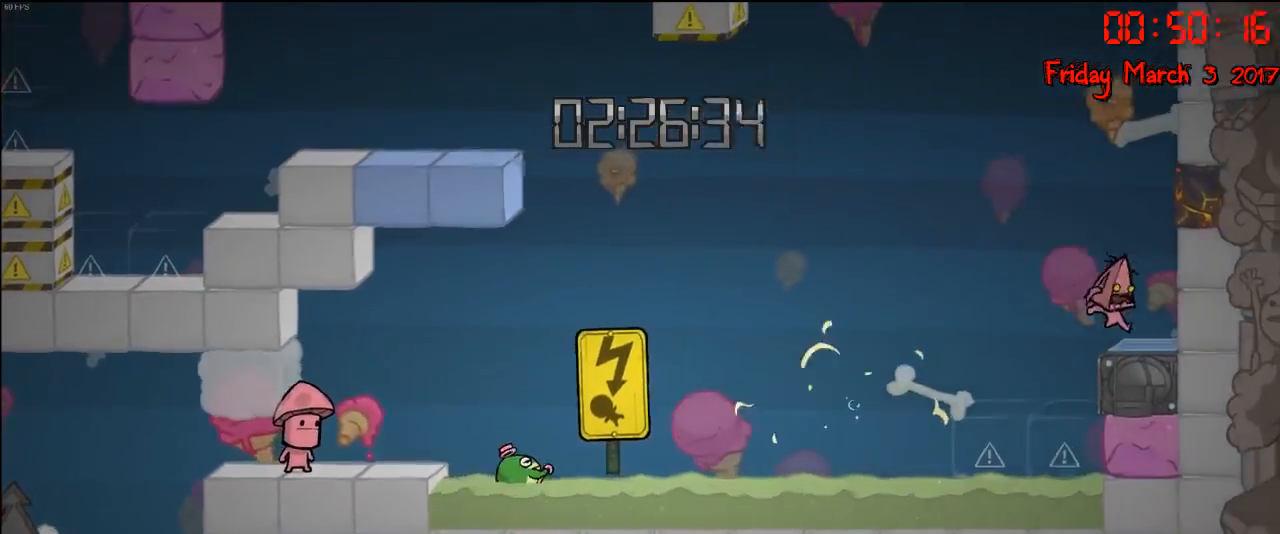
{"buttons": [], "left_stick": "right", "right_stick": "center", "events": [[100, "left_stick", "center"], [233, "A", "down"], [450, "left_stick", "right"], [483, "A", "up"]]}
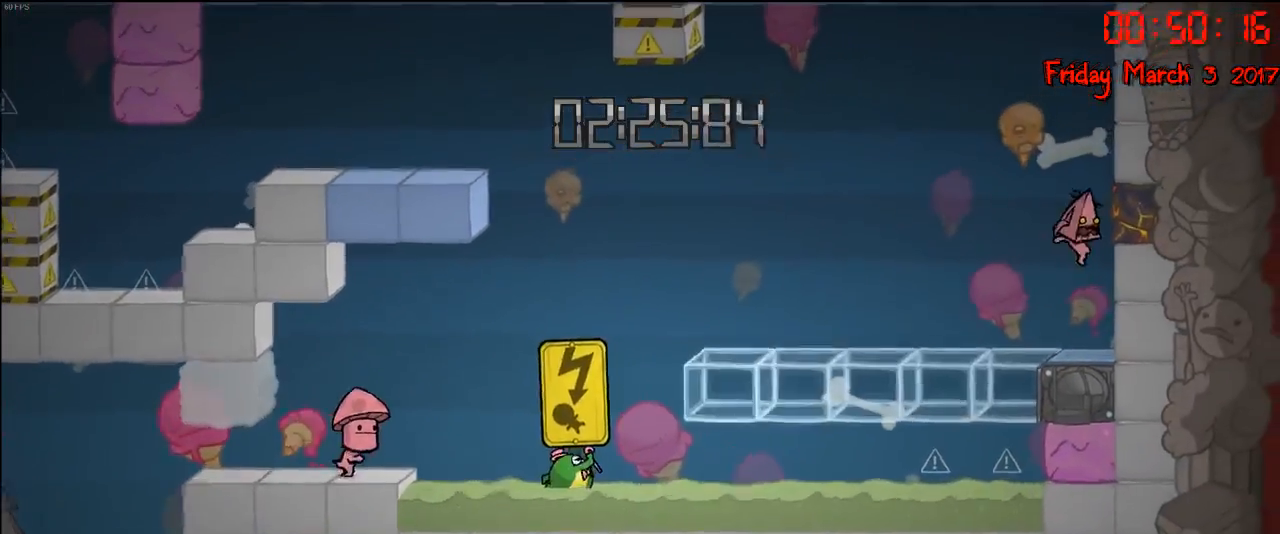
{"buttons": [], "left_stick": "left", "right_stick": "center", "events": [[267, "left_stick", "left"]]}
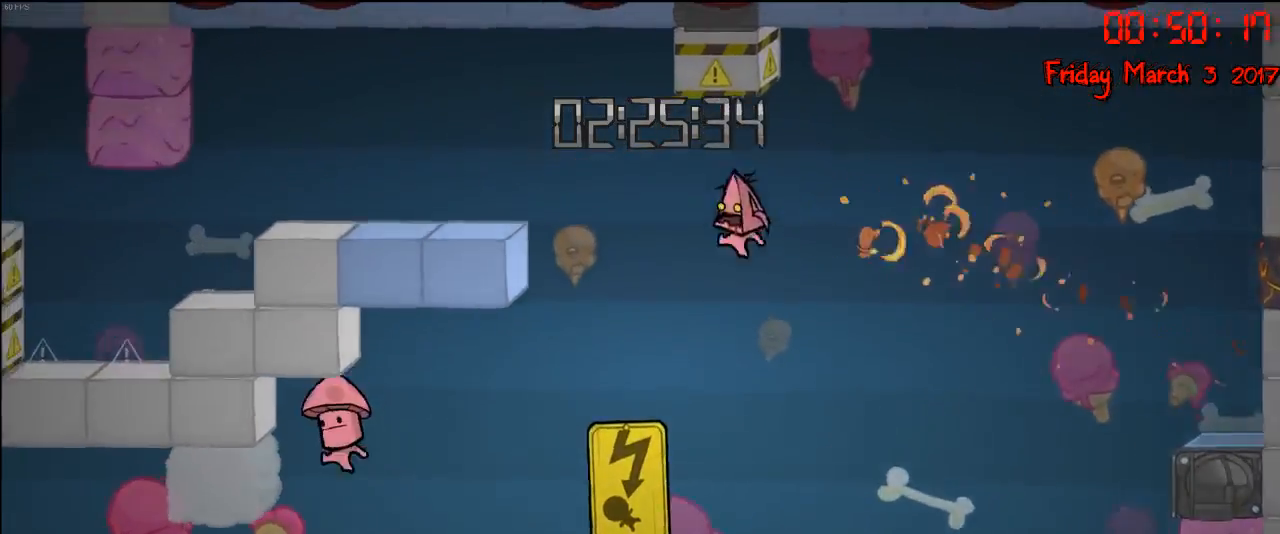
{"buttons": [], "left_stick": "left", "right_stick": "center", "events": [[67, "A", "down"], [467, "A", "up"]]}
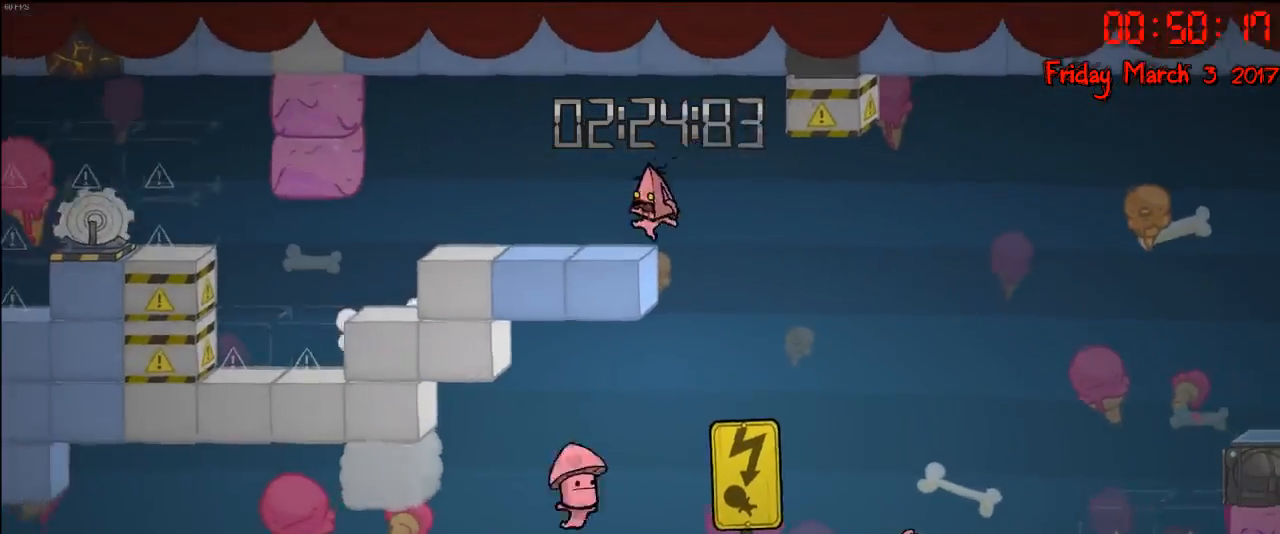
{"buttons": [], "left_stick": "left", "right_stick": "center", "events": []}
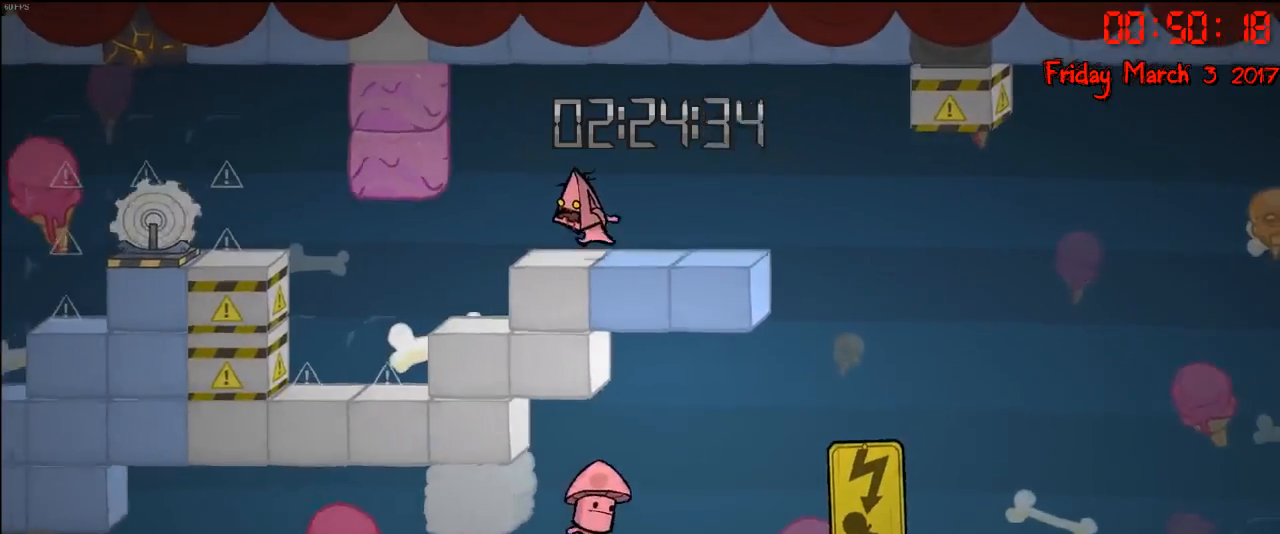
{"buttons": [], "left_stick": "left", "right_stick": "center", "events": []}
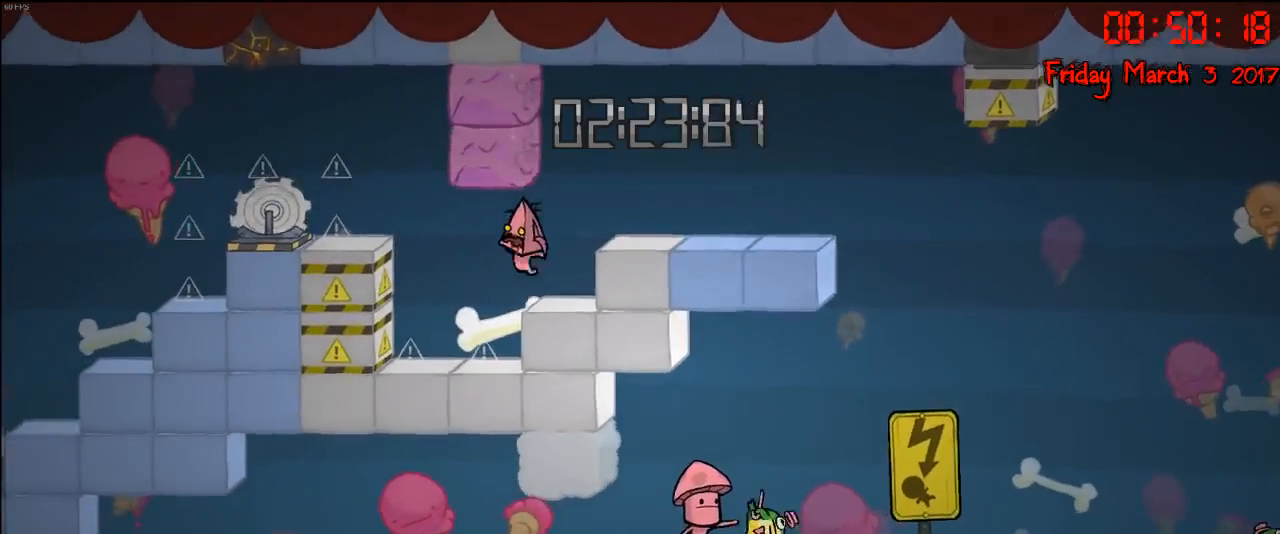
{"buttons": [], "left_stick": "left", "right_stick": "center", "events": [[300, "A", "down"], [433, "A", "up"]]}
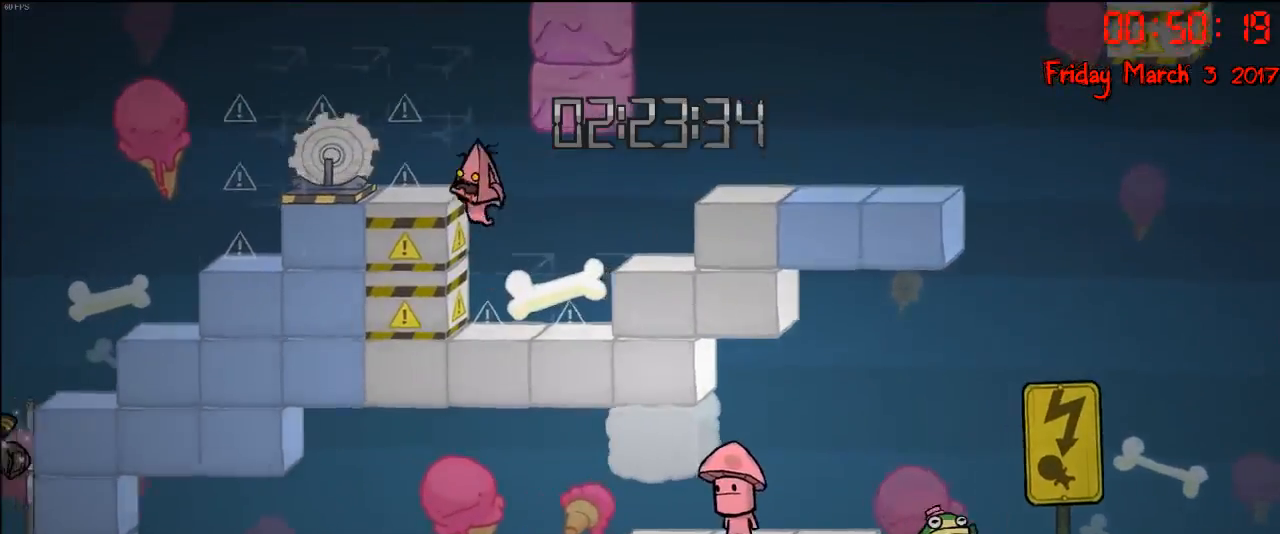
{"buttons": [], "left_stick": "center", "right_stick": "center", "events": [[33, "left_stick", "center"], [50, "A", "down"], [167, "left_stick", "left"], [233, "A", "up"], [317, "left_stick", "center"]]}
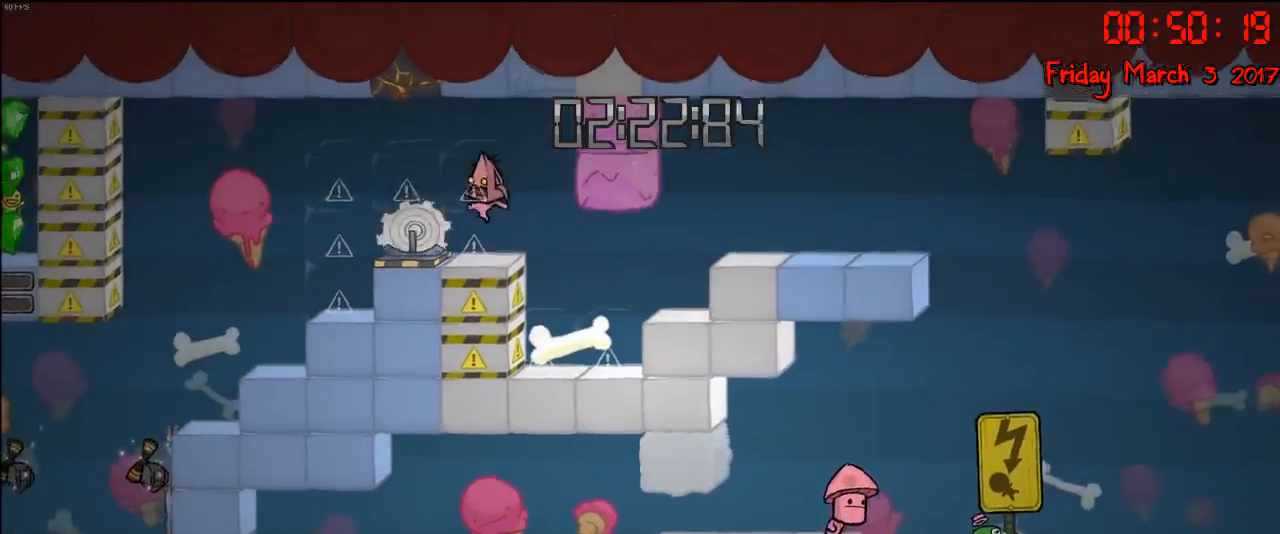
{"buttons": [], "left_stick": "left", "right_stick": "center", "events": [[167, "left_stick", "left"], [200, "A", "down"], [400, "A", "up"]]}